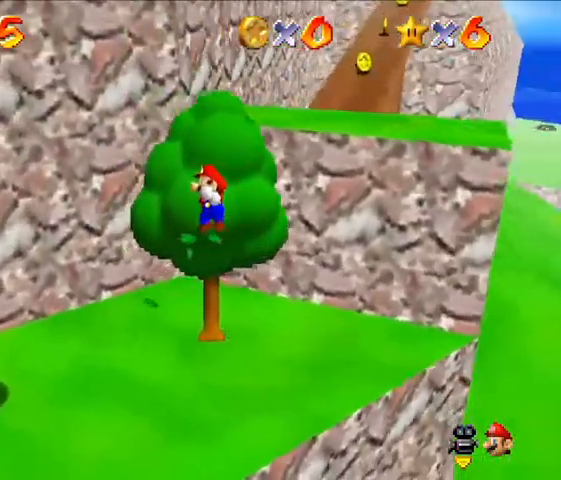
Gameplay with a controller (Nintendo layout); each line is a JSON object with the inputs held at the frame after it (dt_ms = milliseconds from this image to that frame). "events" lists button and stick changes between this image and that frame as [ms after this image, input, new state], when the widget could be followed in between. Not read: C_LEFT C_RIGHT L3 R3 Z.
{"dt_ms": 500, "buttons": [], "left_stick": "up", "events": []}
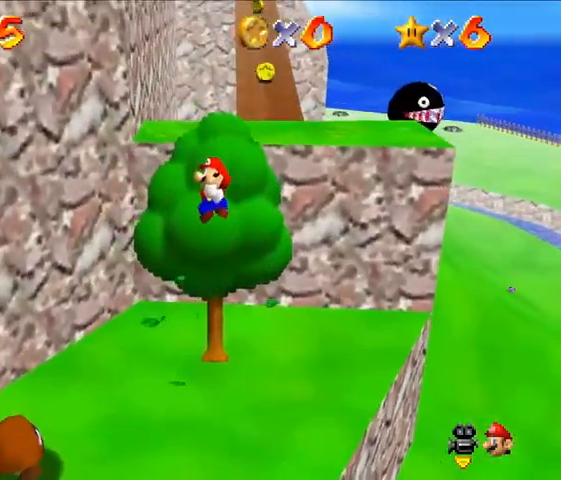
{"dt_ms": 500, "buttons": [], "left_stick": "up-right", "events": [[300, "A", "down"], [333, "left_stick", "up-right"], [433, "A", "up"]]}
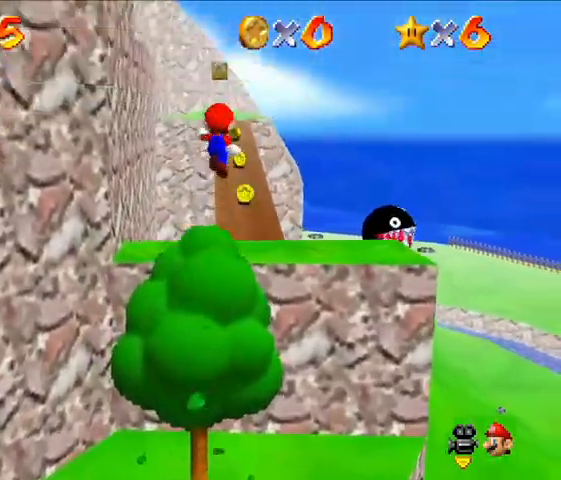
{"dt_ms": 500, "buttons": [], "left_stick": "up"}
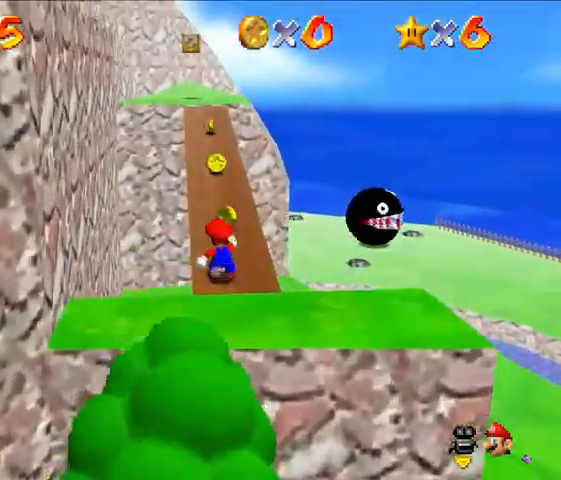
{"dt_ms": 500, "buttons": [], "left_stick": "up", "events": []}
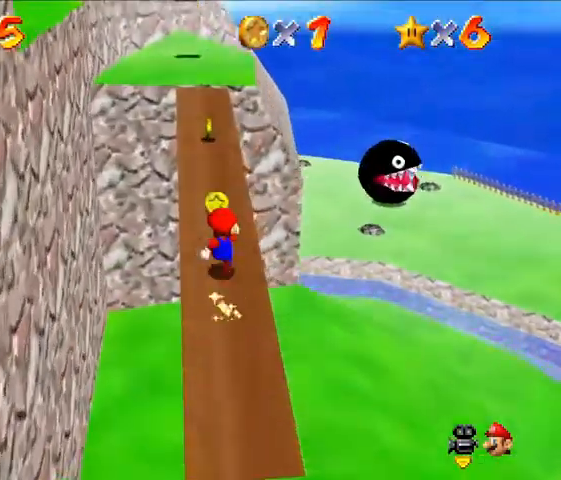
{"dt_ms": 500, "buttons": [], "left_stick": "up", "events": []}
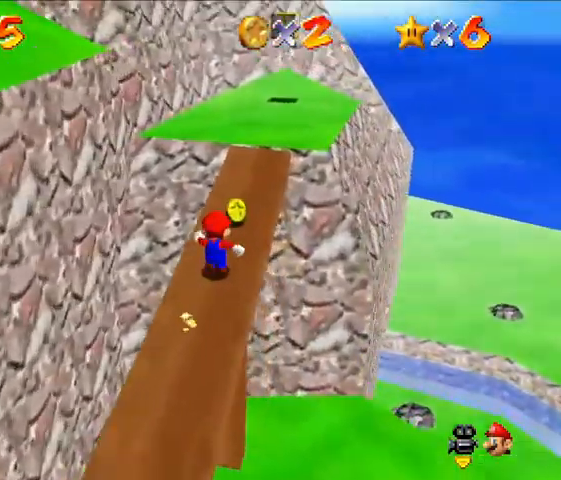
{"dt_ms": 500, "buttons": [], "left_stick": "up", "events": []}
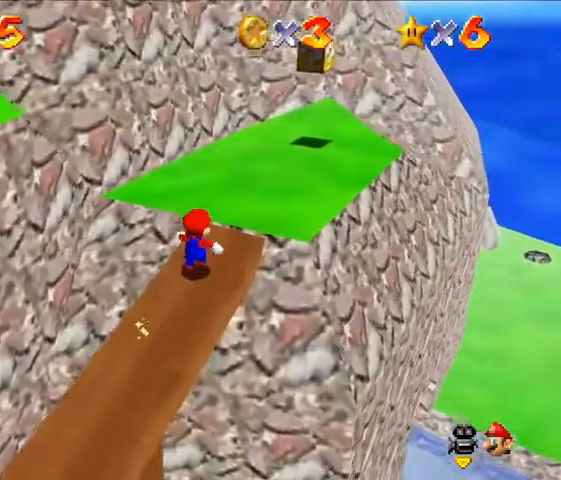
{"dt_ms": 500, "buttons": [], "left_stick": "up-left", "events": [[433, "left_stick", "up-left"]]}
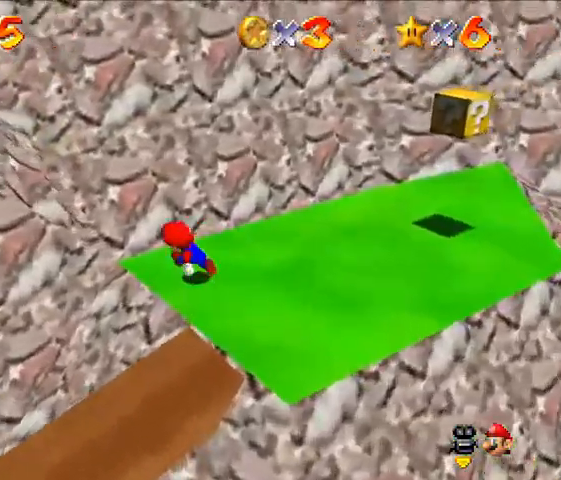
{"dt_ms": 500, "buttons": ["A"], "left_stick": "up-left", "events": [[167, "A", "down"]]}
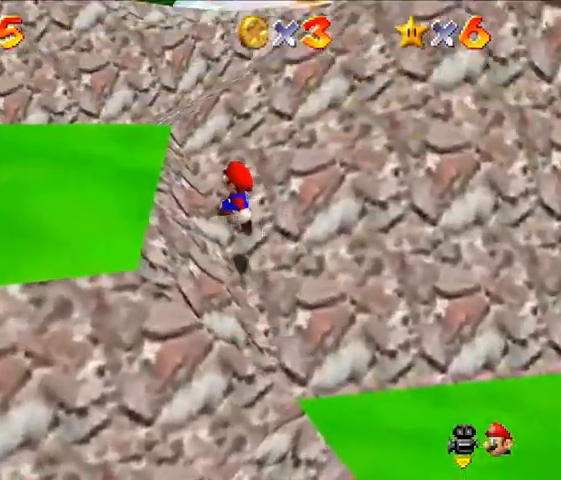
{"dt_ms": 500, "buttons": [], "left_stick": "up-left", "events": [[233, "A", "up"]]}
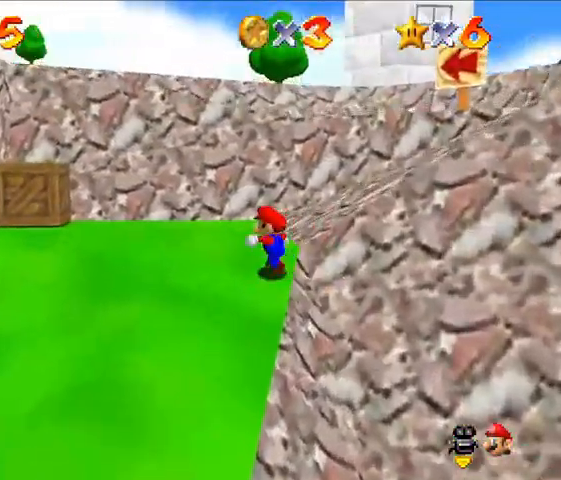
{"dt_ms": 500, "buttons": [], "left_stick": "up-left", "events": []}
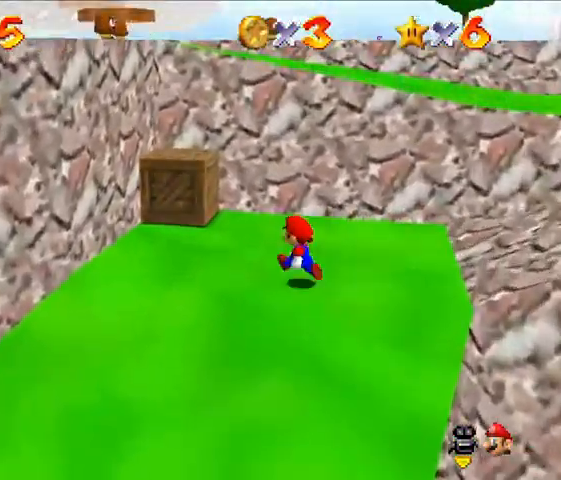
{"dt_ms": 500, "buttons": [], "left_stick": "center", "events": [[300, "A", "down"], [467, "left_stick", "center"], [500, "A", "up"]]}
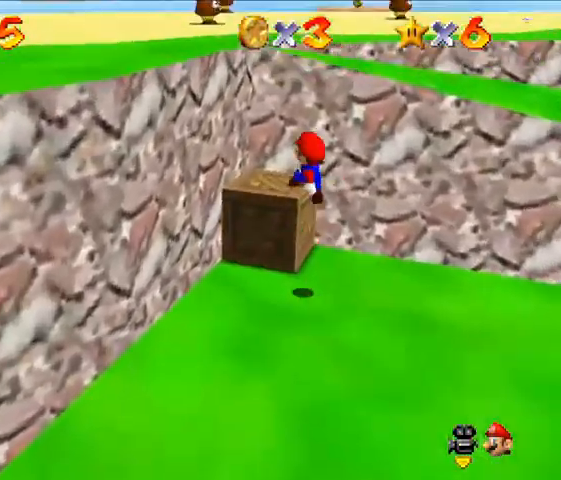
{"dt_ms": 500, "buttons": [], "left_stick": "center", "events": [[33, "left_stick", "down-right"], [133, "left_stick", "down"], [233, "left_stick", "center"]]}
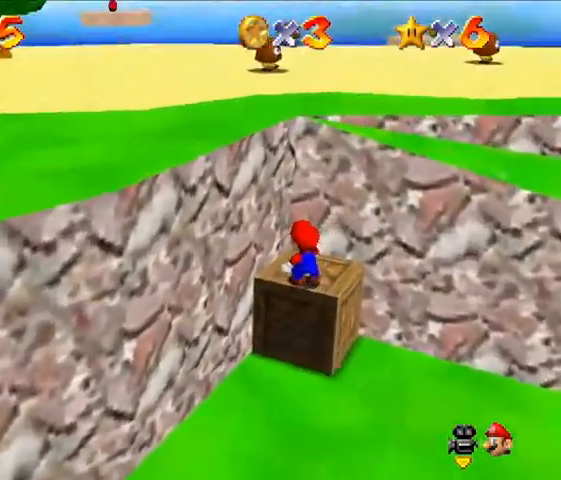
{"dt_ms": 500, "buttons": [], "left_stick": "center", "events": [[233, "A", "down"], [300, "A", "up"]]}
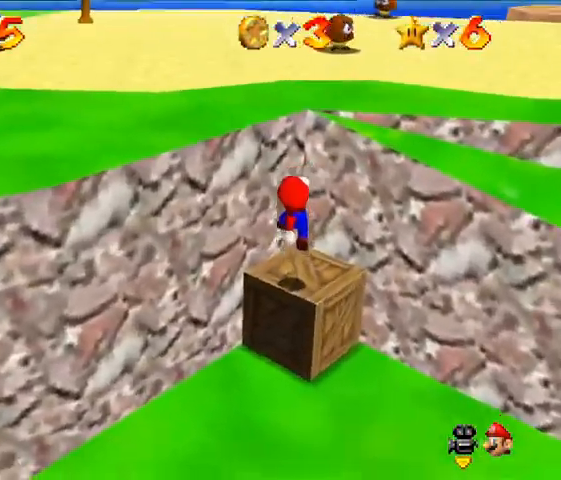
{"dt_ms": 500, "buttons": ["A"], "left_stick": "up", "events": [[133, "left_stick", "up-right"], [233, "A", "down"], [500, "left_stick", "up"]]}
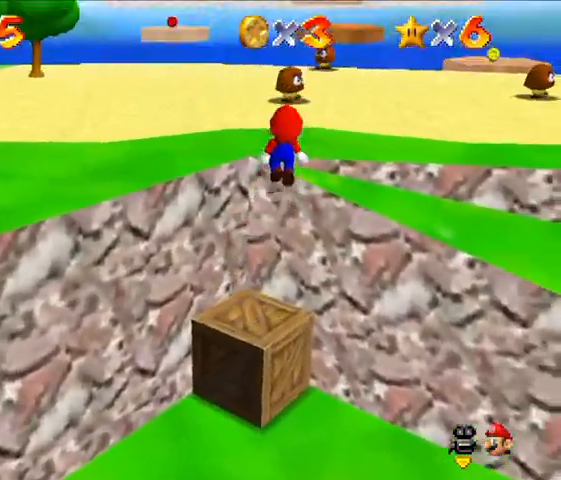
{"dt_ms": 500, "buttons": [], "left_stick": "up", "events": [[167, "A", "up"]]}
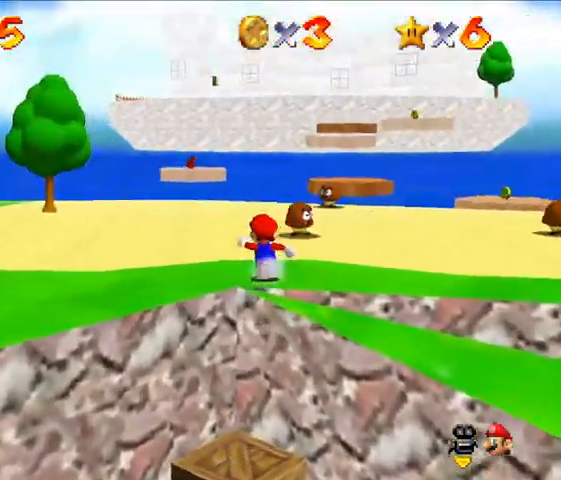
{"dt_ms": 500, "buttons": [], "left_stick": "up", "events": []}
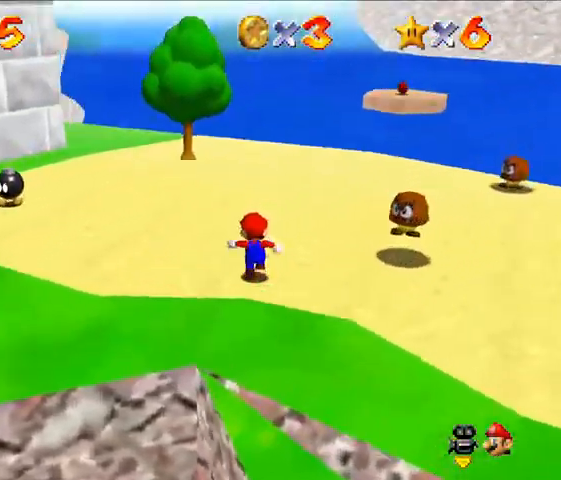
{"dt_ms": 1000, "buttons": ["A"], "left_stick": "up"}
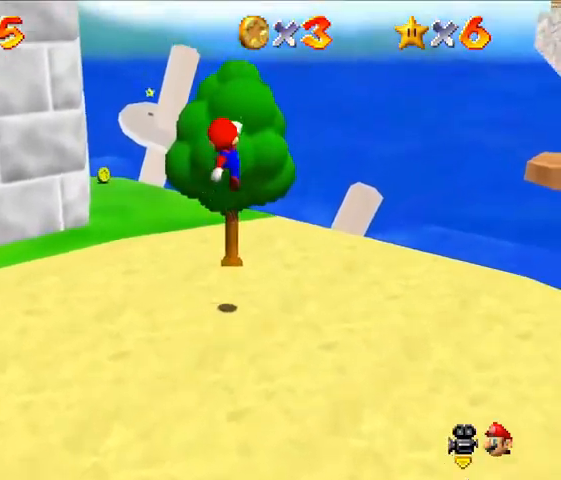
{"dt_ms": 500, "buttons": [], "left_stick": "up", "events": [[33, "A", "up"]]}
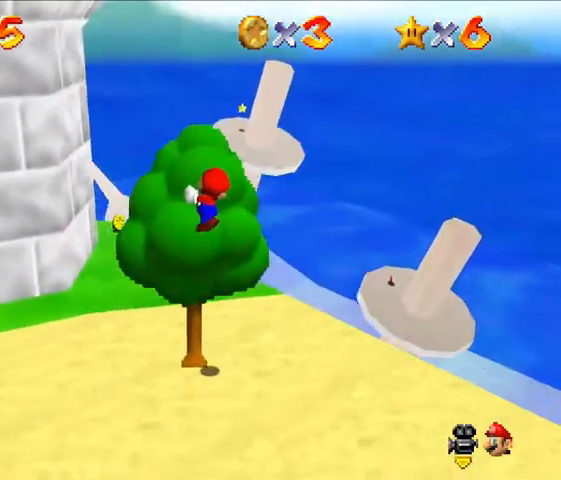
{"dt_ms": 500, "buttons": [], "left_stick": "up", "events": []}
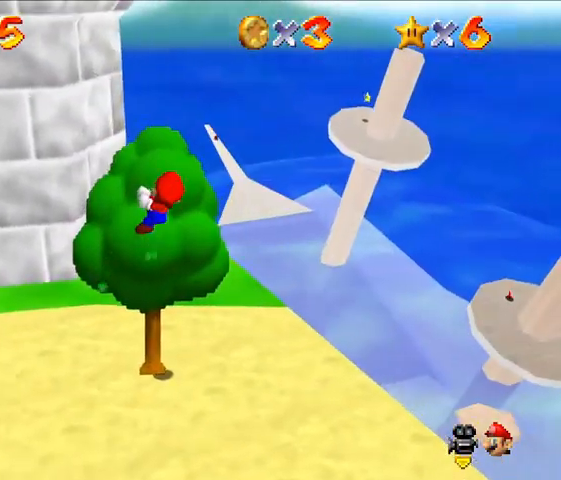
{"dt_ms": 500, "buttons": [], "left_stick": "up", "events": []}
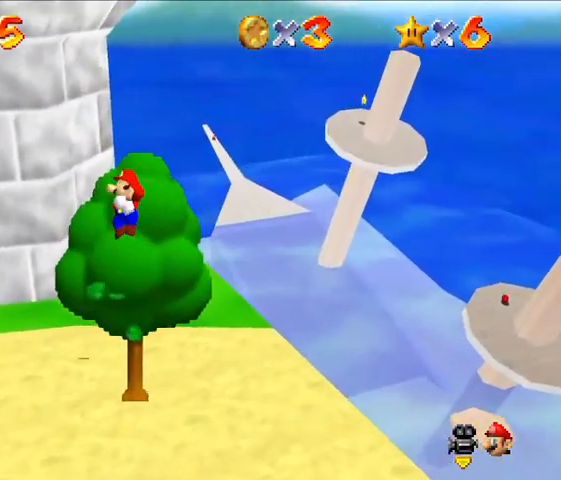
{"dt_ms": 500, "buttons": [], "left_stick": "center", "events": [[67, "left_stick", "center"], [167, "left_stick", "up"], [433, "left_stick", "center"]]}
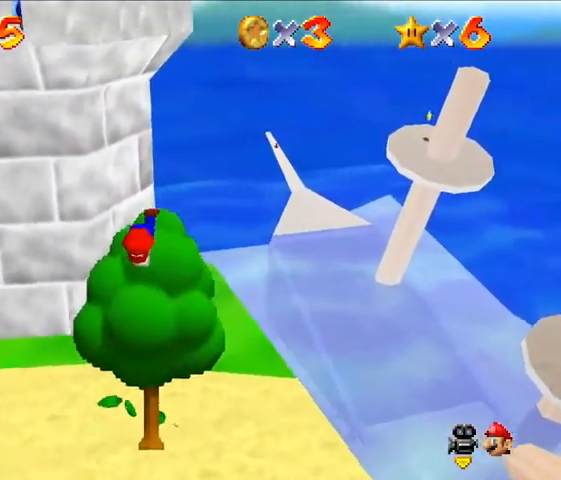
{"dt_ms": 500, "buttons": [], "left_stick": "right", "events": [[133, "left_stick", "right"]]}
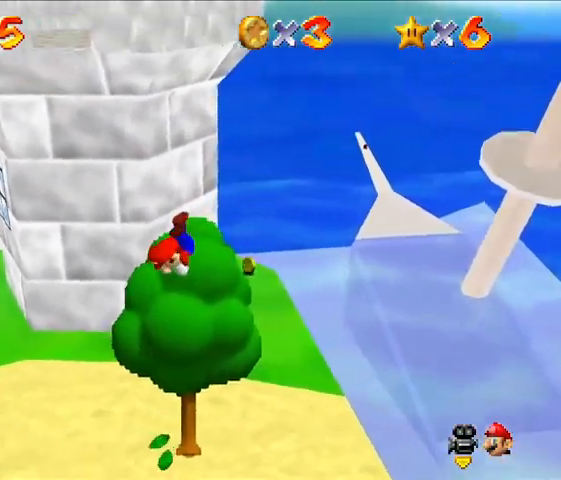
{"dt_ms": 500, "buttons": [], "left_stick": "right", "events": []}
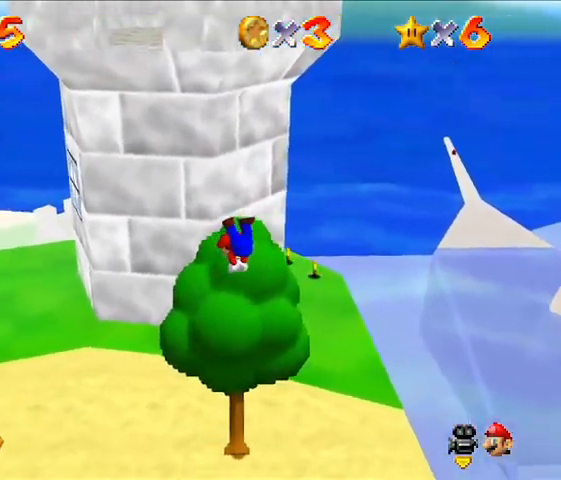
{"dt_ms": 500, "buttons": [], "left_stick": "up", "events": [[33, "A", "down"], [67, "left_stick", "up-left"], [267, "left_stick", "up"], [433, "A", "up"]]}
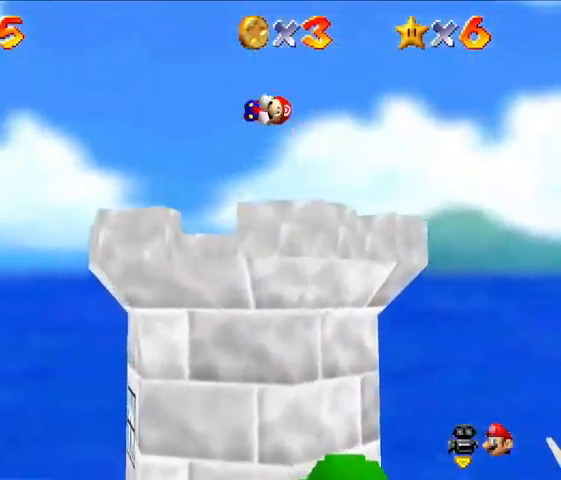
{"dt_ms": 500, "buttons": [], "left_stick": "center", "events": [[167, "left_stick", "up-right"], [267, "left_stick", "right"], [467, "left_stick", "center"]]}
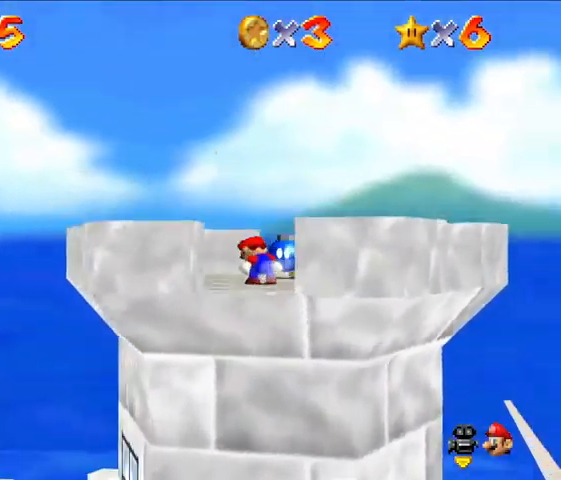
{"dt_ms": 500, "buttons": [], "left_stick": "up"}
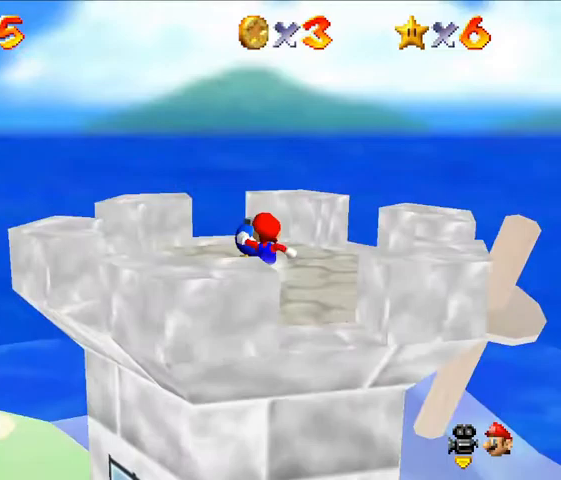
{"dt_ms": 500, "buttons": [], "left_stick": "up", "events": [[300, "B", "down"], [500, "B", "up"]]}
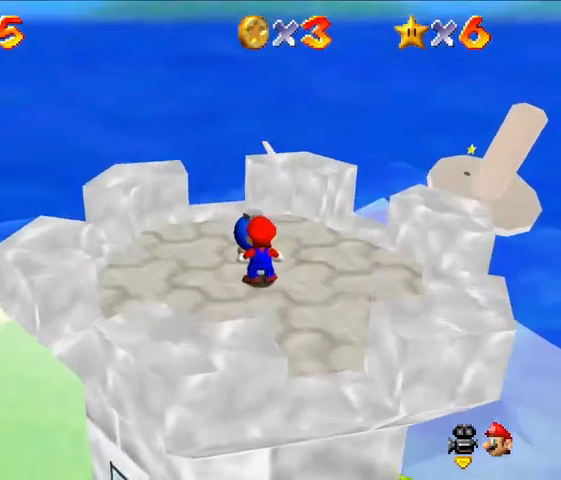
{"dt_ms": 500, "buttons": [], "left_stick": "center", "events": [[67, "left_stick", "center"]]}
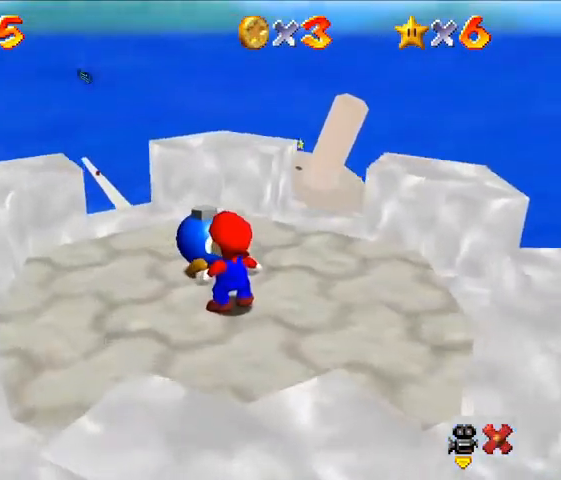
{"dt_ms": 500, "buttons": [], "left_stick": "center", "events": [[400, "A", "down"], [467, "A", "up"]]}
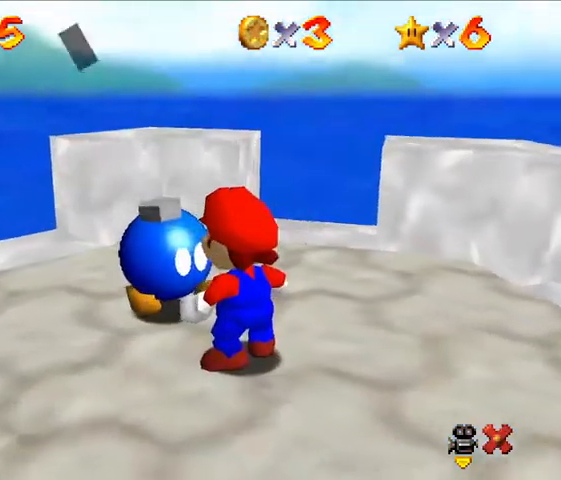
{"dt_ms": 500, "buttons": [], "left_stick": "center", "events": [[33, "A", "down"], [100, "A", "up"]]}